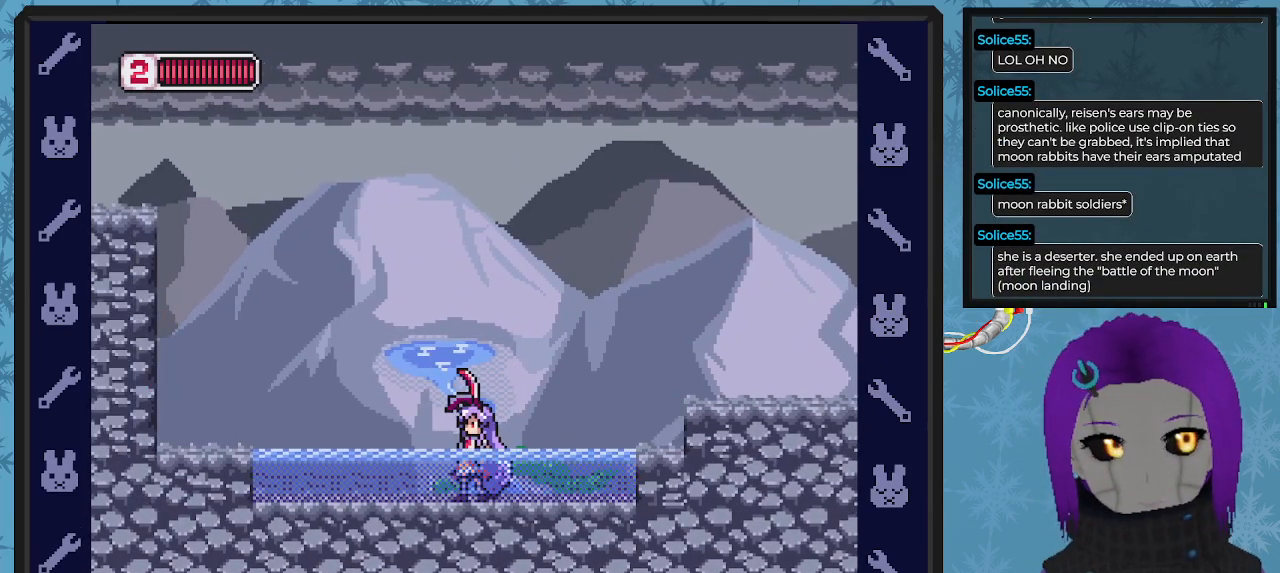
Gameplay with a controller (Xbox layout); each line is a JSON object with the inputs held at the frame after it. "events" lists button and stick changes between this image and that frame as [ms after this image, input, new state], when the widget could be followed in between. Not read: right_stick.
{"buttons": ["DPAD_LEFT"], "left_stick": "center", "events": [[133, "DPAD_LEFT", "down"]]}
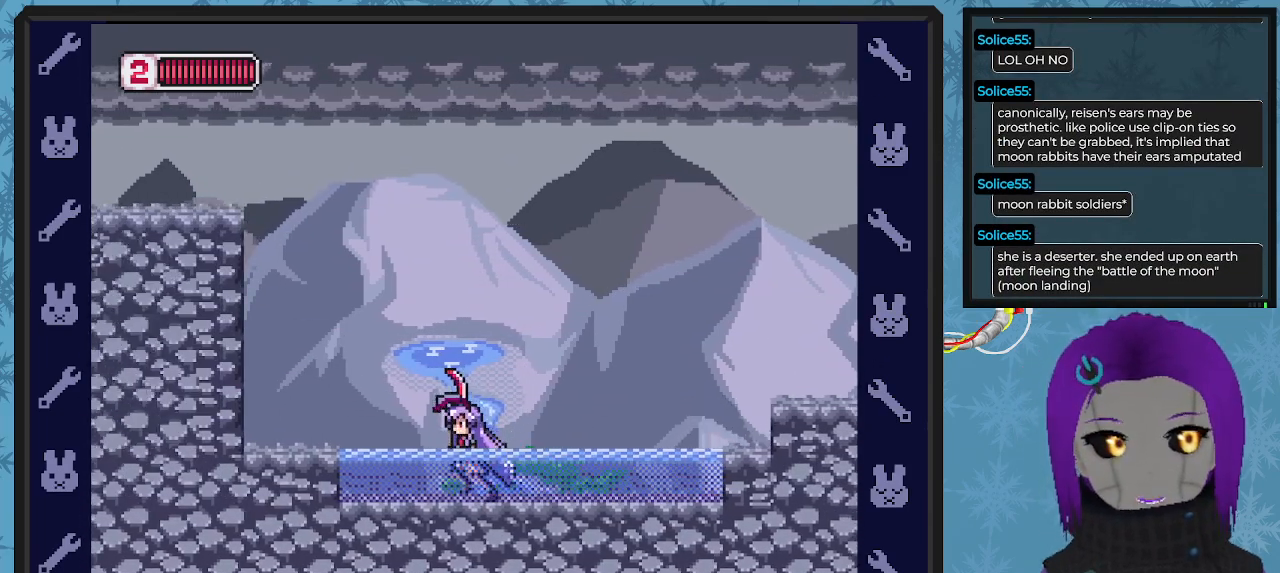
{"buttons": ["DPAD_LEFT"], "left_stick": "center", "events": [[33, "A", "down"], [200, "A", "up"]]}
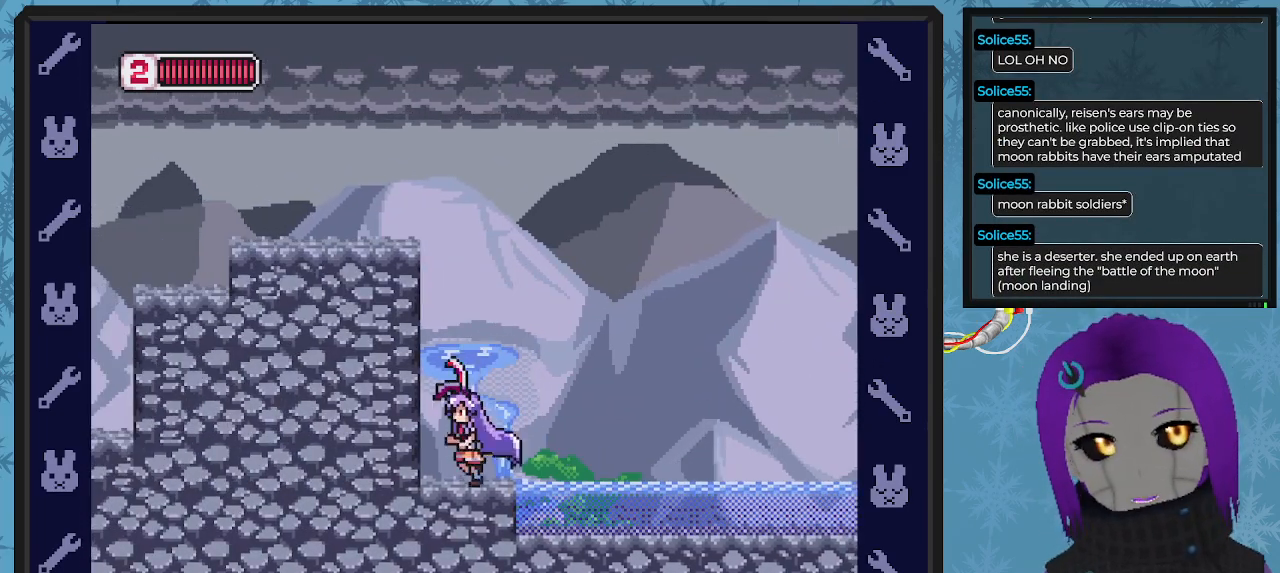
{"buttons": ["A", "B", "DPAD_DOWN", "DPAD_RIGHT"], "left_stick": "center", "events": [[33, "DPAD_LEFT", "up"], [33, "DPAD_UP", "down"], [67, "DPAD_UP", "up"], [100, "DPAD_RIGHT", "down"], [200, "B", "down"], [267, "DPAD_DOWN", "down"], [300, "A", "down"]]}
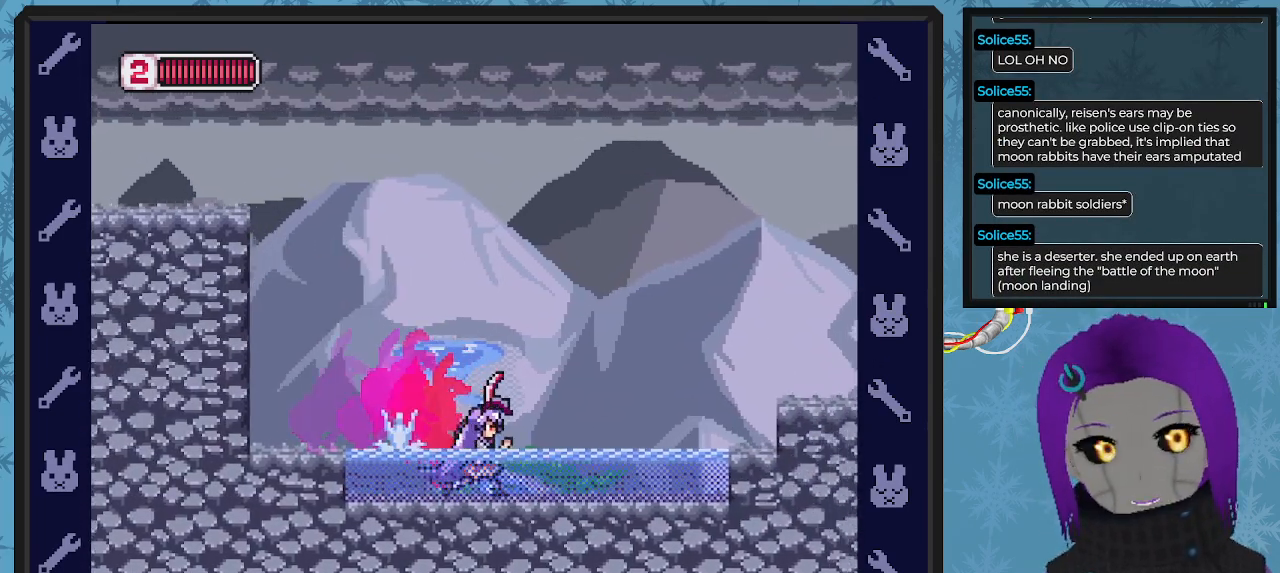
{"buttons": [], "left_stick": "center", "events": [[133, "A", "up"], [133, "DPAD_DOWN", "up"], [233, "B", "up"], [367, "DPAD_RIGHT", "up"]]}
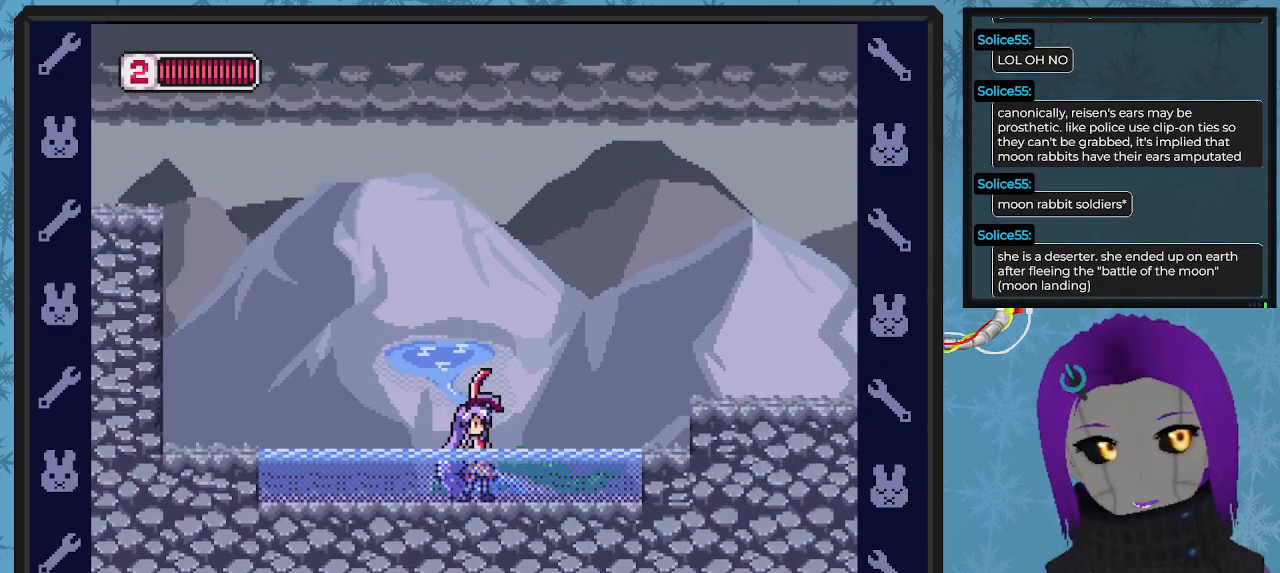
{"buttons": ["DPAD_RIGHT"], "left_stick": "center", "events": [[67, "DPAD_RIGHT", "down"]]}
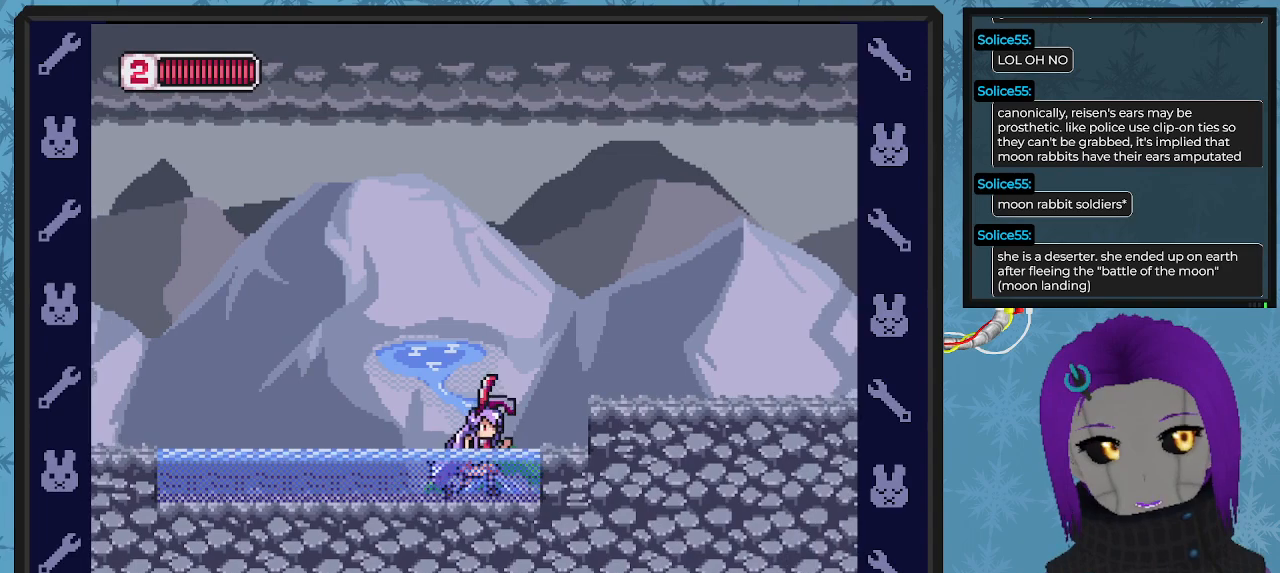
{"buttons": ["DPAD_RIGHT"], "left_stick": "center", "events": [[67, "A", "down"], [400, "A", "up"]]}
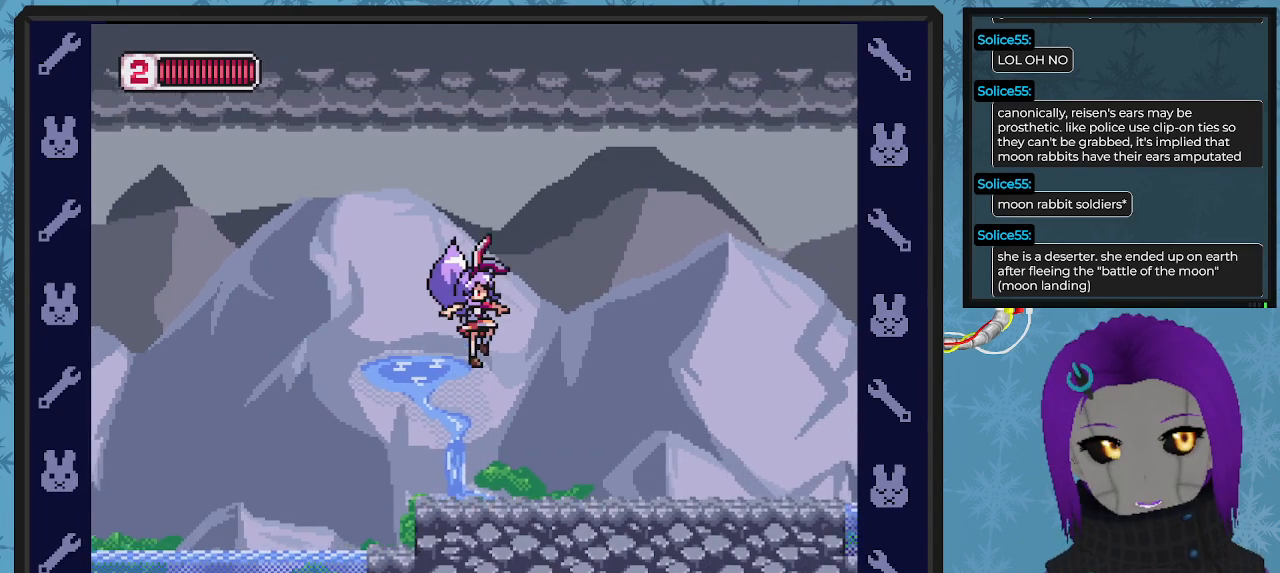
{"buttons": [], "left_stick": "center", "events": [[167, "DPAD_RIGHT", "up"]]}
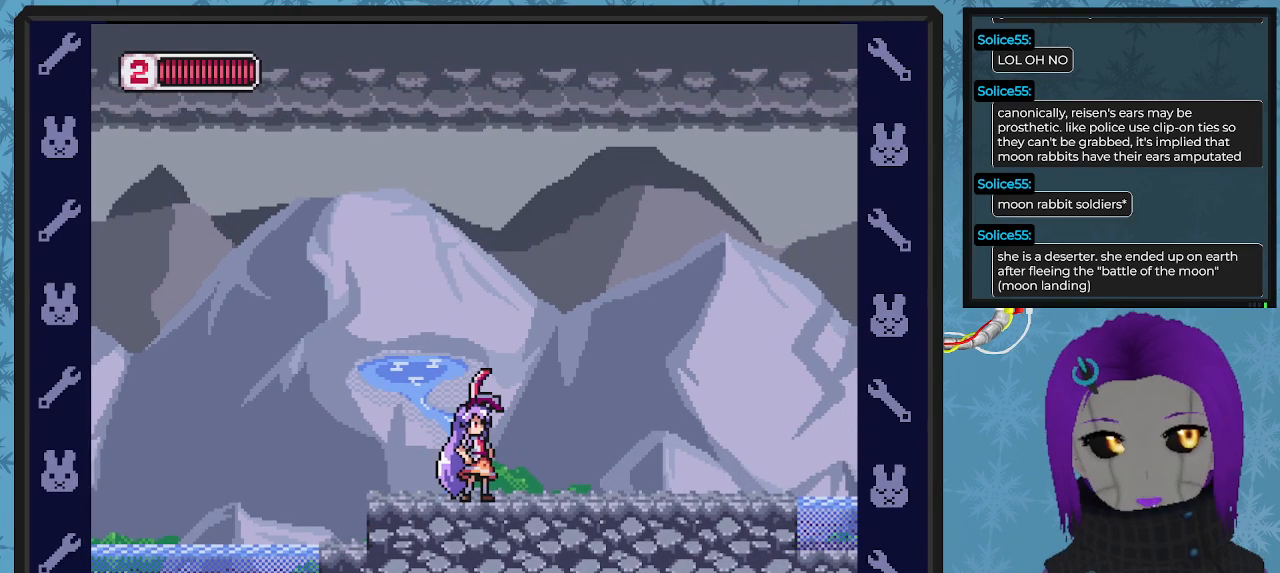
{"buttons": ["X", "DPAD_RIGHT"], "left_stick": "center", "events": [[33, "X", "down"], [233, "DPAD_RIGHT", "down"]]}
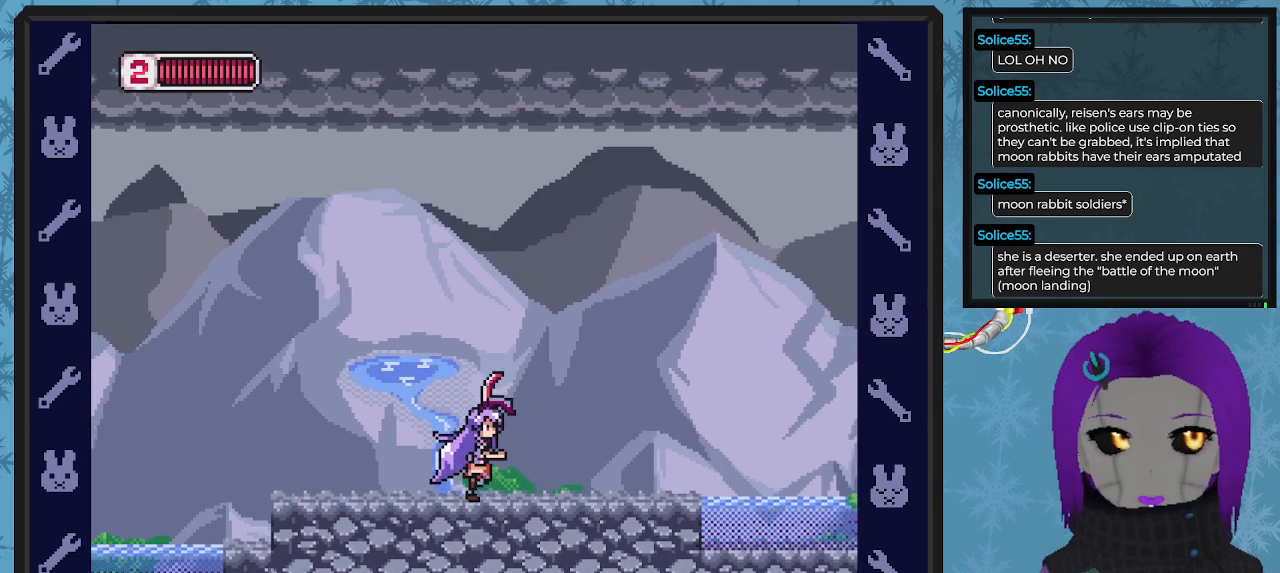
{"buttons": ["X", "DPAD_RIGHT"], "left_stick": "center", "events": [[400, "DPAD_RIGHT", "up"], [500, "DPAD_RIGHT", "down"]]}
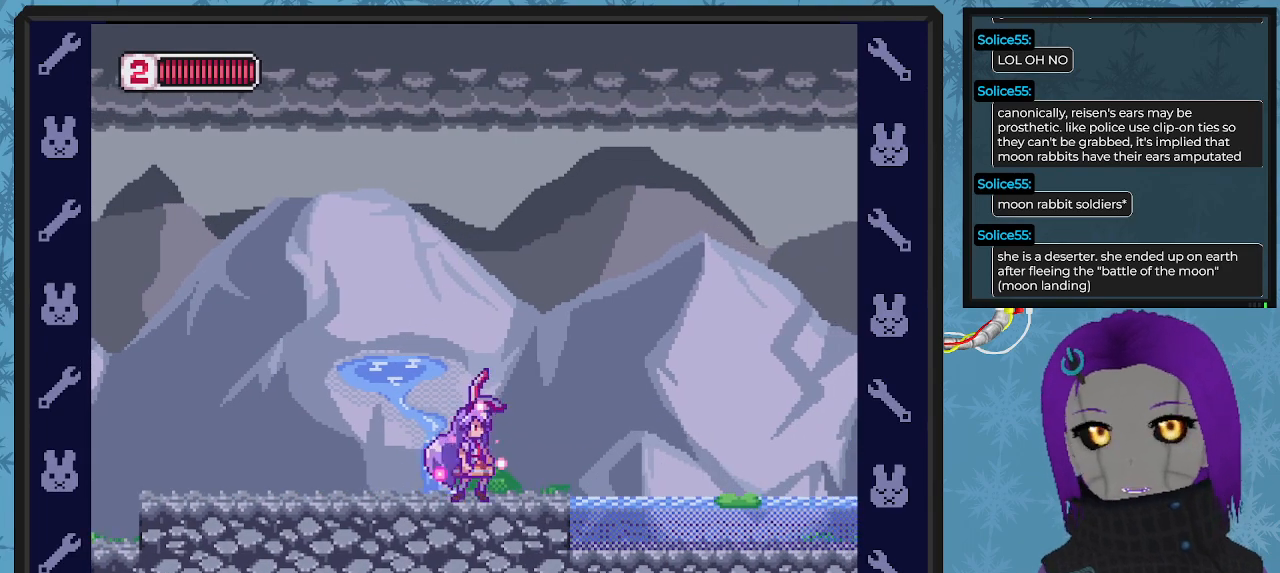
{"buttons": ["A", "X", "DPAD_RIGHT"], "left_stick": "center", "events": [[233, "DPAD_RIGHT", "up"], [467, "DPAD_RIGHT", "down"], [500, "A", "down"]]}
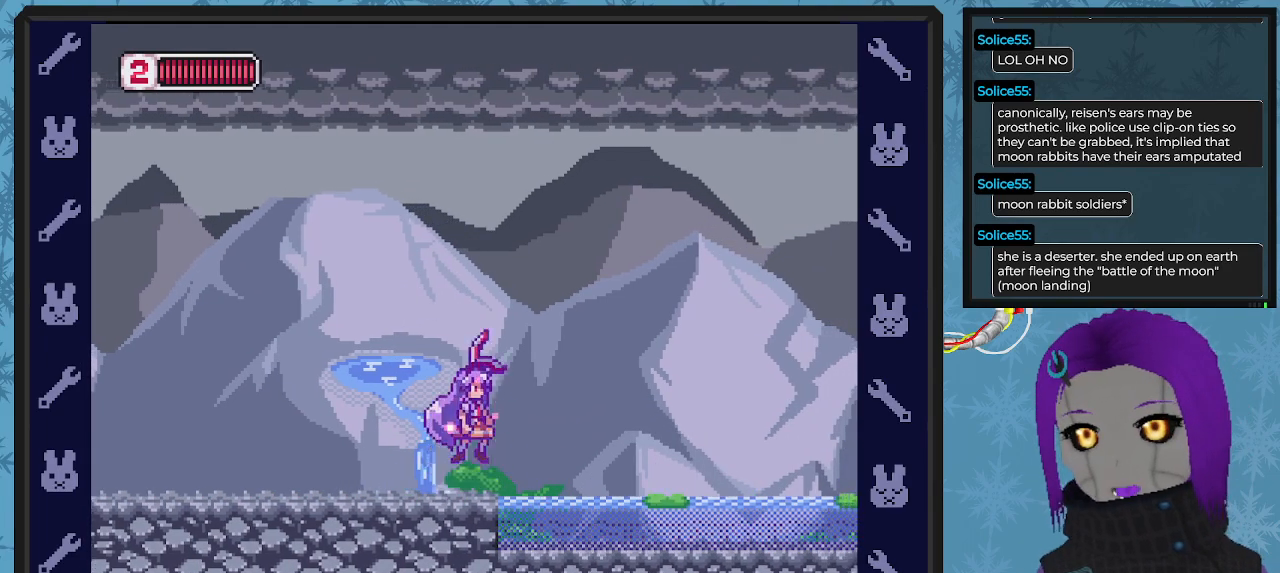
{"buttons": ["X"], "left_stick": "center", "events": [[233, "A", "up"], [467, "DPAD_RIGHT", "up"]]}
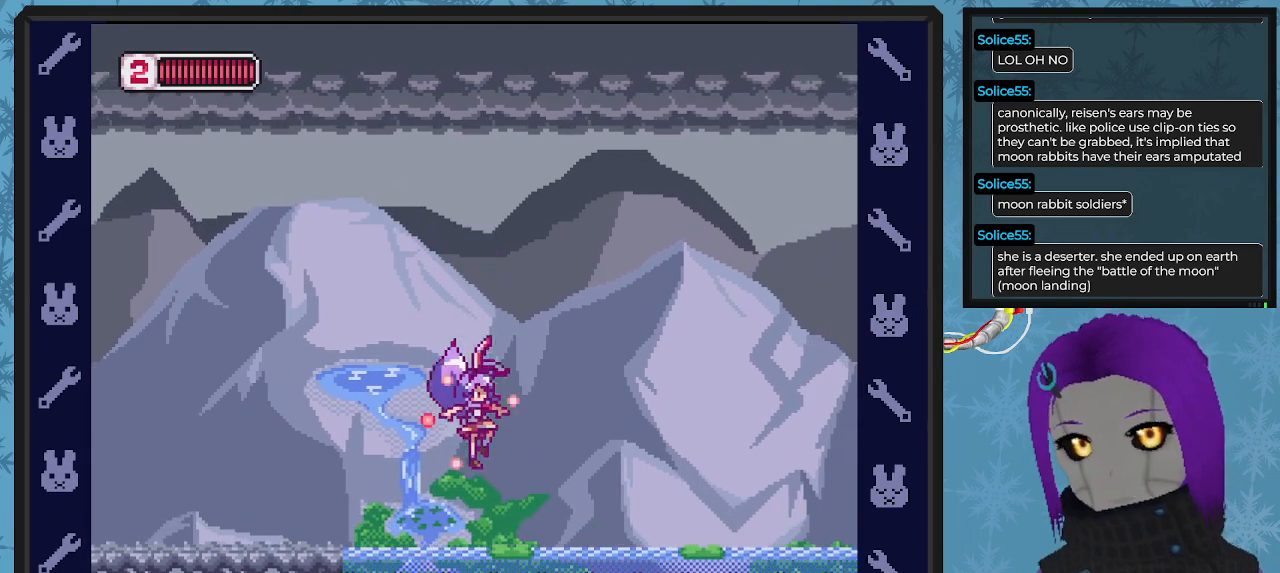
{"buttons": ["A", "X", "DPAD_RIGHT"], "left_stick": "center", "events": [[133, "DPAD_RIGHT", "down"], [200, "A", "down"]]}
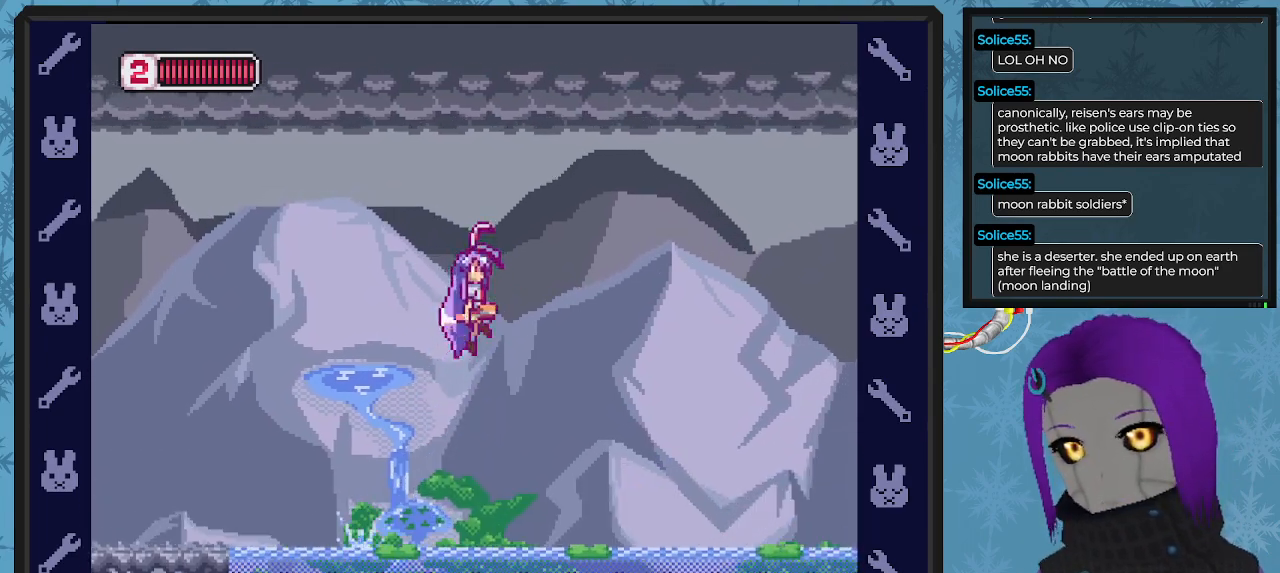
{"buttons": ["A", "X", "DPAD_DOWN", "DPAD_RIGHT"], "left_stick": "center", "events": [[33, "A", "up"], [367, "DPAD_RIGHT", "up"], [467, "A", "down"], [467, "DPAD_RIGHT", "down"], [500, "DPAD_DOWN", "down"]]}
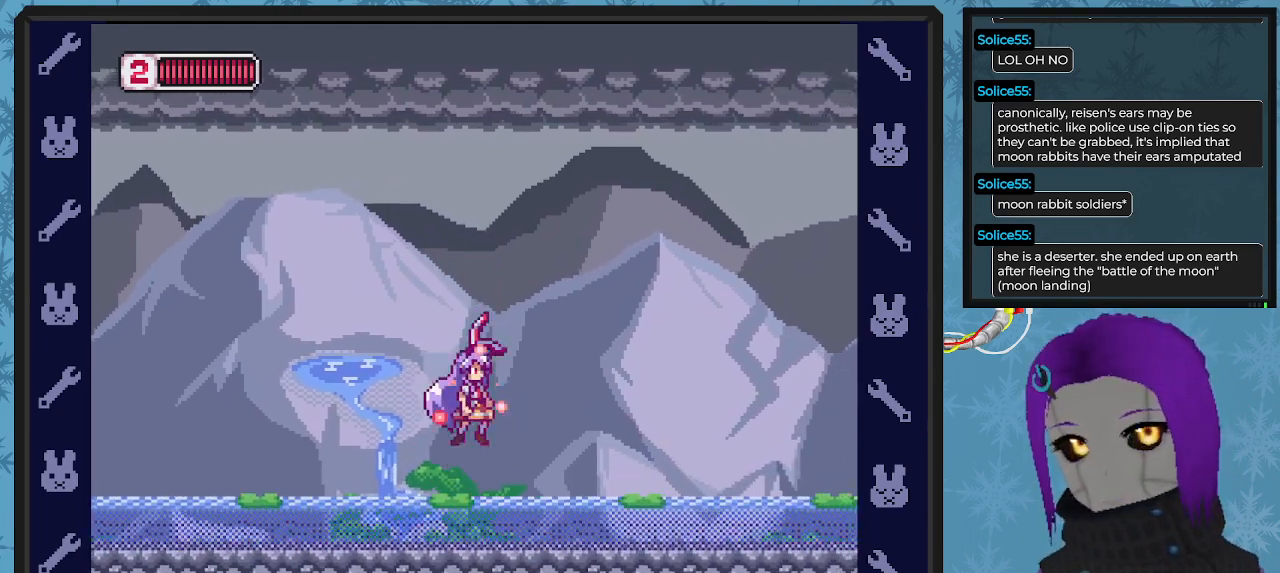
{"buttons": ["X"], "left_stick": "center", "events": [[33, "DPAD_DOWN", "up"], [200, "A", "up"], [300, "DPAD_DOWN", "down"], [333, "DPAD_DOWN", "up"], [467, "DPAD_RIGHT", "up"]]}
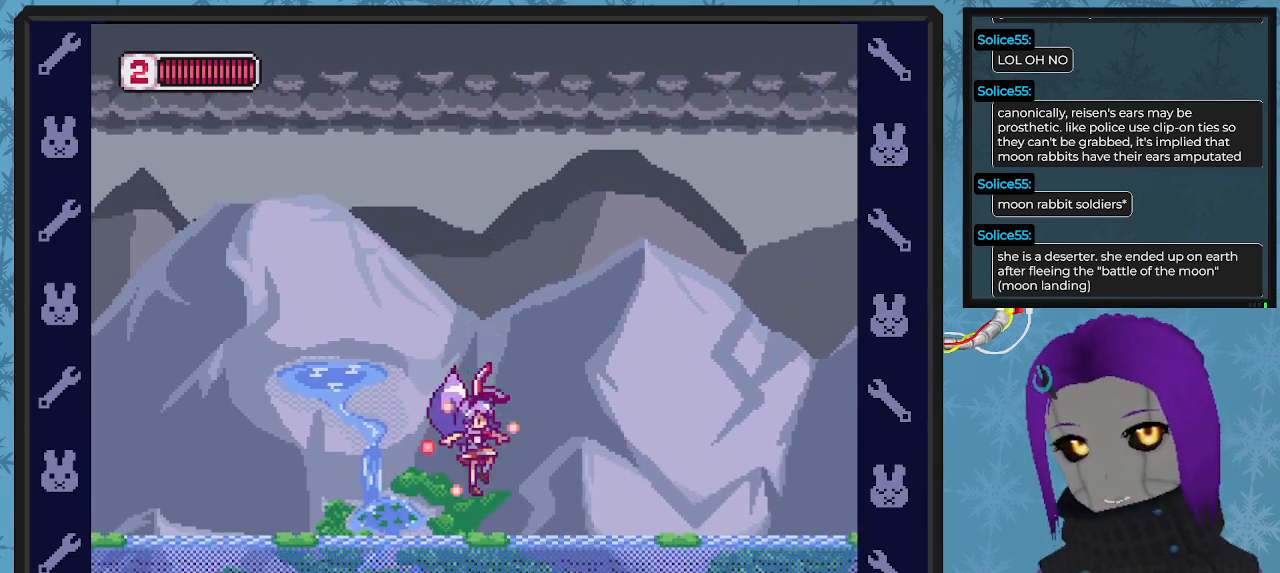
{"buttons": ["X", "DPAD_RIGHT"], "left_stick": "center", "events": [[133, "A", "down"], [133, "DPAD_RIGHT", "down"], [400, "A", "up"]]}
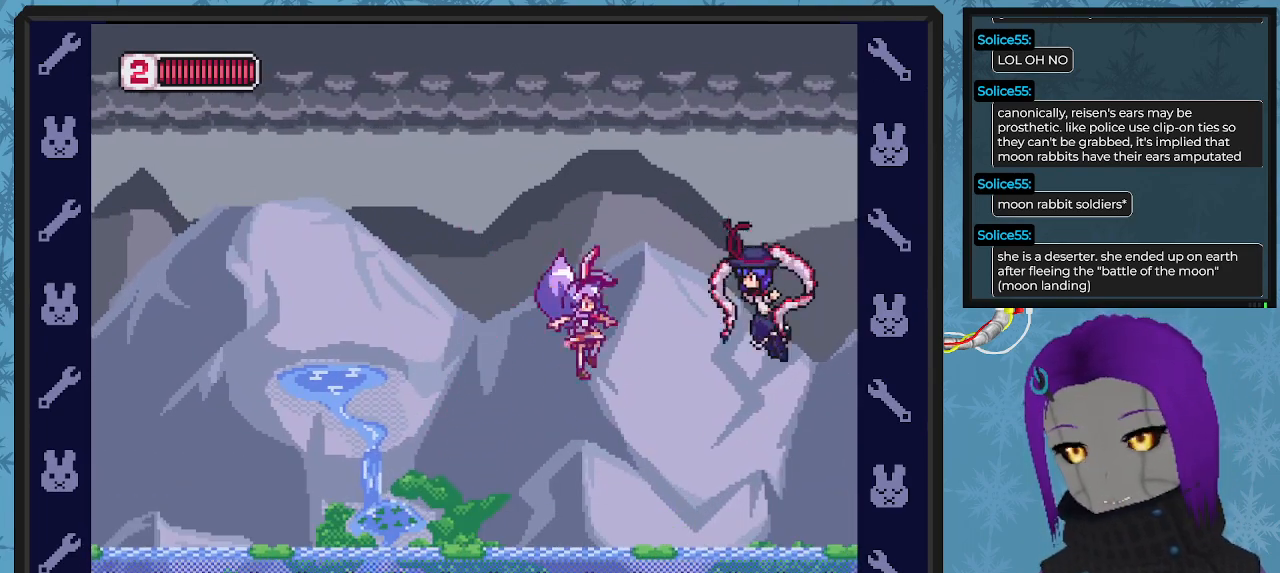
{"buttons": ["X"], "left_stick": "center", "events": [[67, "DPAD_RIGHT", "up"], [167, "DPAD_RIGHT", "down"], [200, "DPAD_DOWN", "down"], [233, "DPAD_DOWN", "up"], [367, "DPAD_RIGHT", "up"]]}
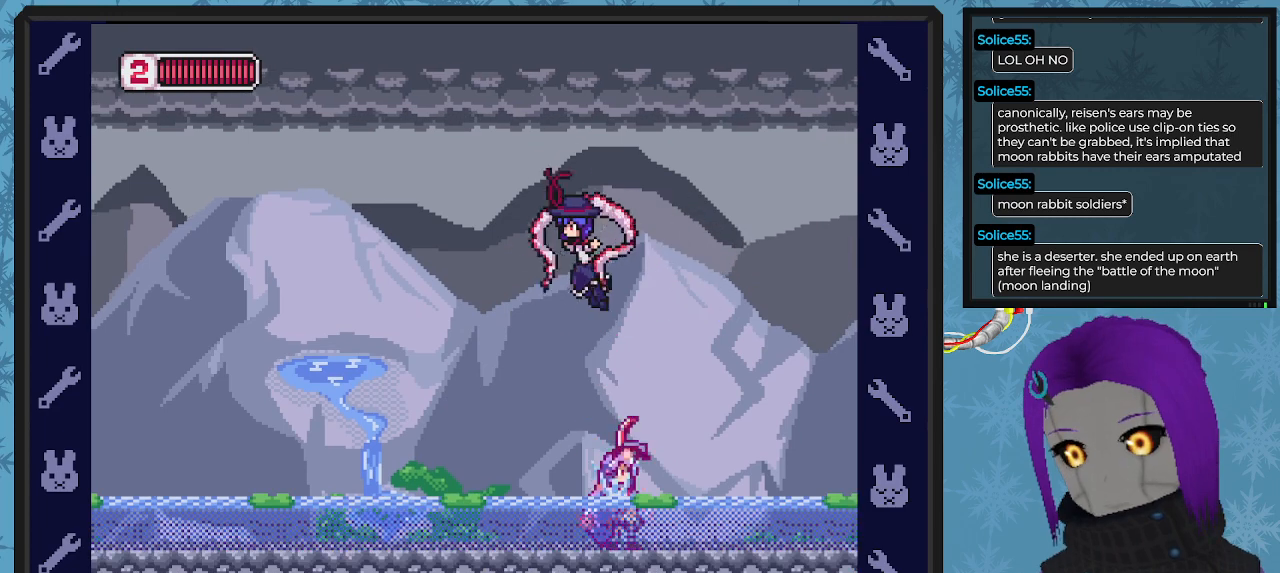
{"buttons": ["X", "DPAD_LEFT"], "left_stick": "center", "events": [[100, "A", "down"], [133, "DPAD_RIGHT", "down"], [200, "A", "up"], [333, "DPAD_RIGHT", "up"], [467, "DPAD_LEFT", "down"]]}
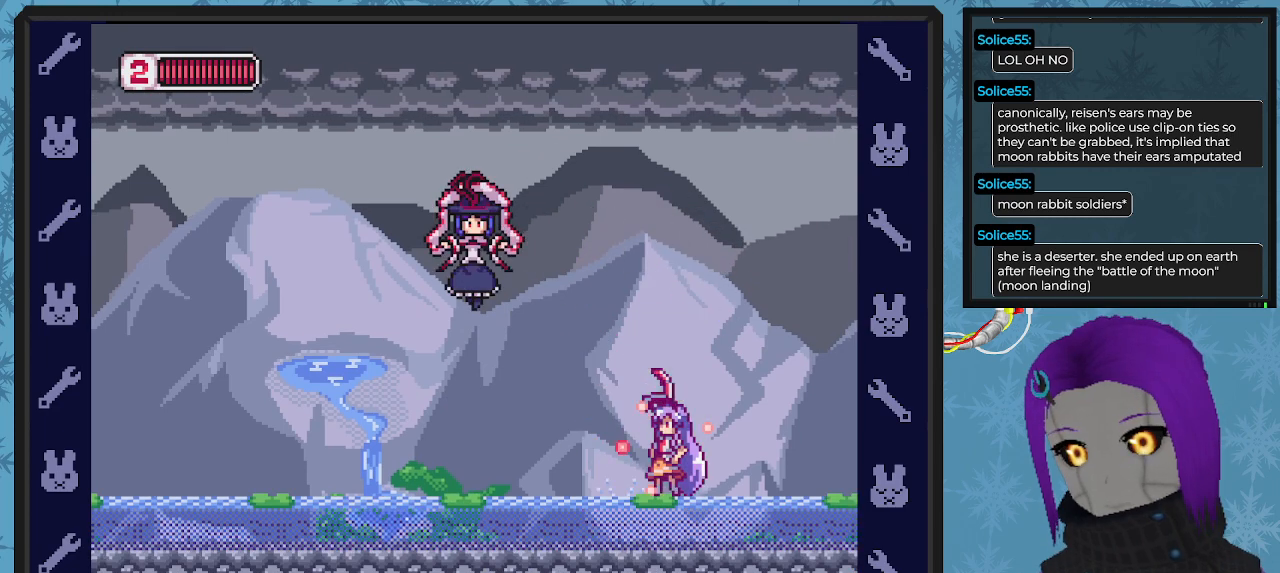
{"buttons": ["Y"], "left_stick": "center", "events": [[67, "DPAD_LEFT", "up"], [100, "A", "down"], [333, "A", "up"], [367, "X", "up"], [433, "Y", "down"]]}
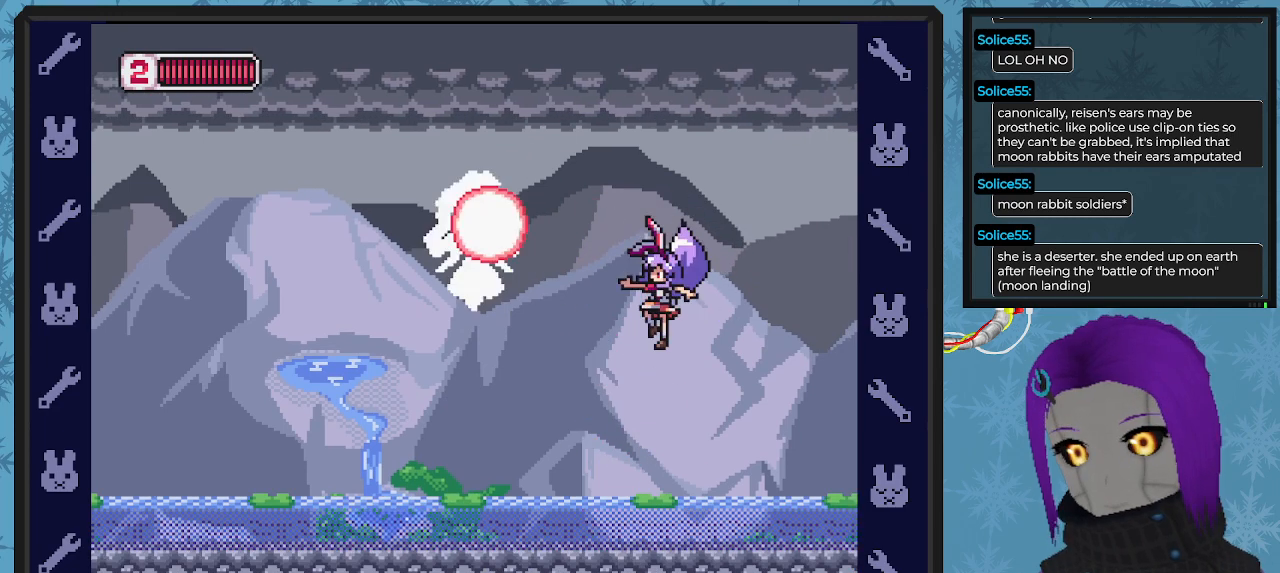
{"buttons": ["A"], "left_stick": "center", "events": [[33, "Y", "up"], [500, "A", "down"]]}
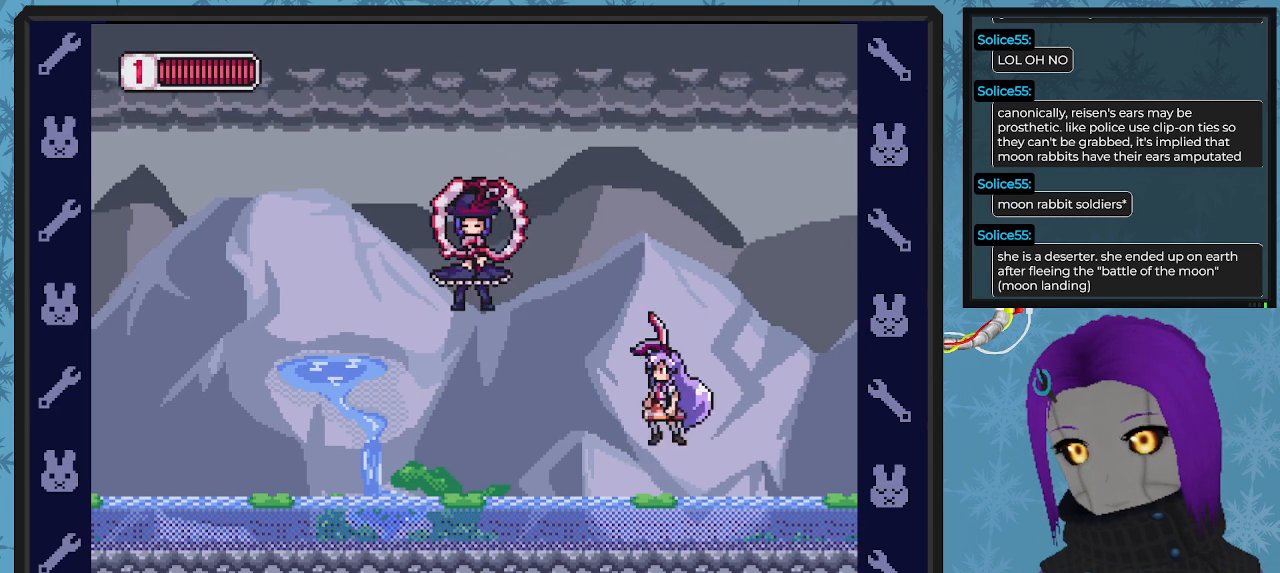
{"buttons": ["DPAD_RIGHT"], "left_stick": "center", "events": [[133, "X", "down"], [200, "A", "up"], [200, "DPAD_LEFT", "down"], [267, "DPAD_LEFT", "up"], [267, "X", "up"], [333, "X", "down"], [400, "DPAD_RIGHT", "down"], [400, "X", "up"], [433, "DPAD_DOWN", "down"], [500, "DPAD_DOWN", "up"]]}
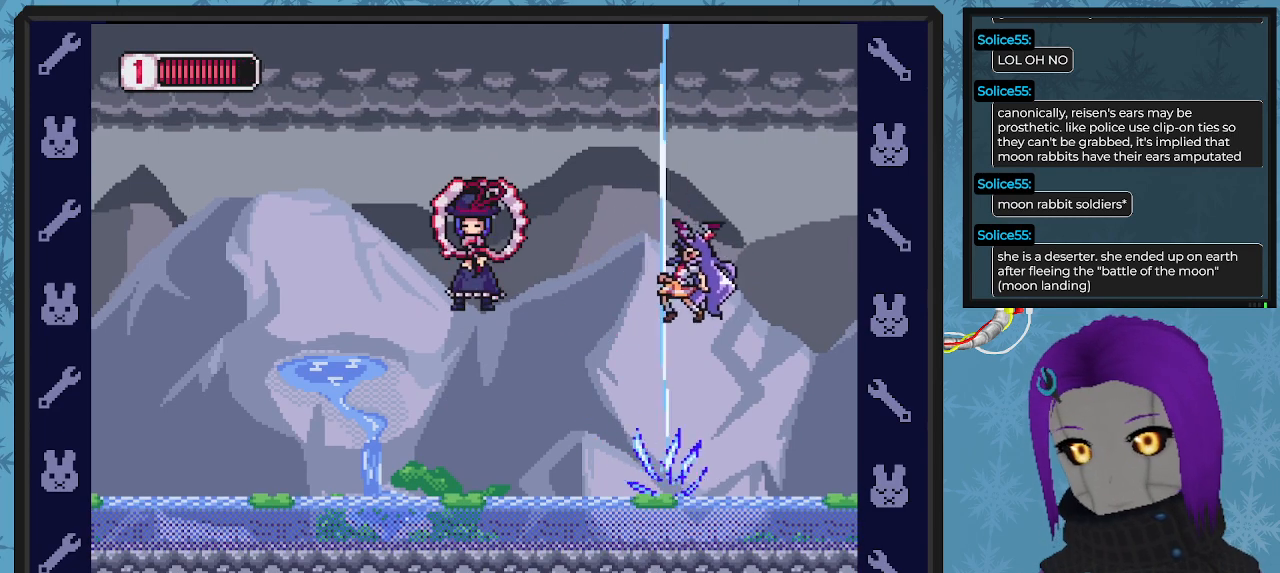
{"buttons": ["A"], "left_stick": "center", "events": [[167, "DPAD_RIGHT", "up"], [200, "DPAD_LEFT", "down"], [400, "DPAD_LEFT", "up"], [433, "A", "down"]]}
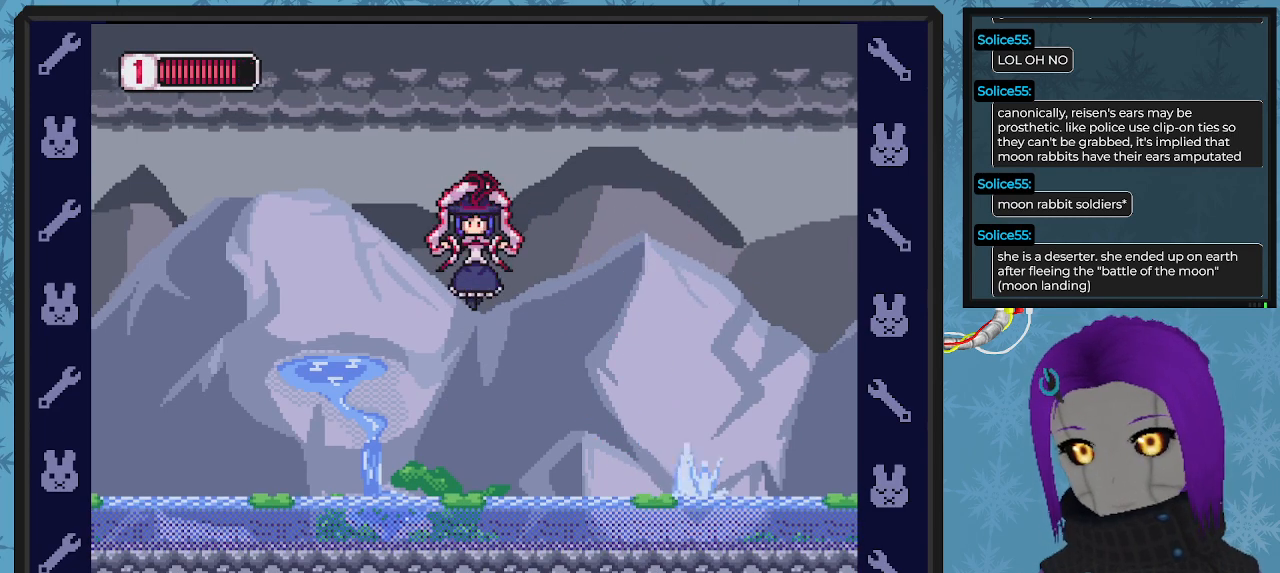
{"buttons": ["X"], "left_stick": "center", "events": [[133, "X", "down"], [167, "DPAD_LEFT", "down"], [267, "A", "up"], [267, "X", "up"], [300, "DPAD_LEFT", "up"], [367, "X", "down"], [433, "X", "up"], [500, "X", "down"]]}
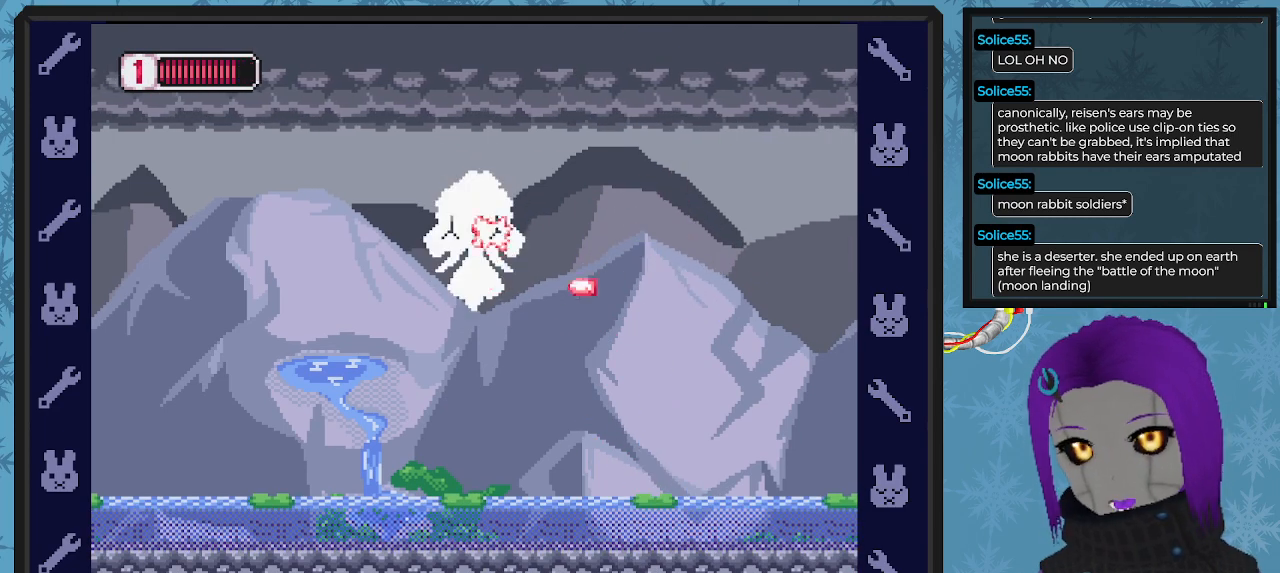
{"buttons": ["X"], "left_stick": "center", "events": [[100, "X", "up"], [167, "A", "down"], [300, "X", "down"], [400, "A", "up"], [433, "X", "up"], [500, "X", "down"]]}
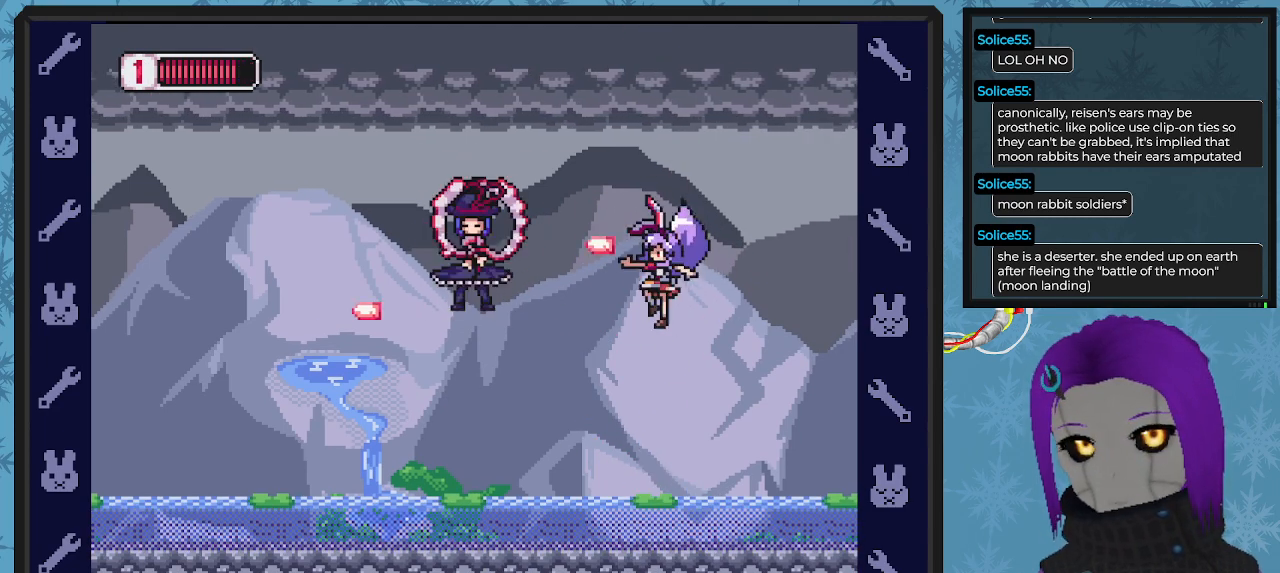
{"buttons": ["DPAD_RIGHT"], "left_stick": "center", "events": [[100, "X", "up"], [167, "DPAD_RIGHT", "down"]]}
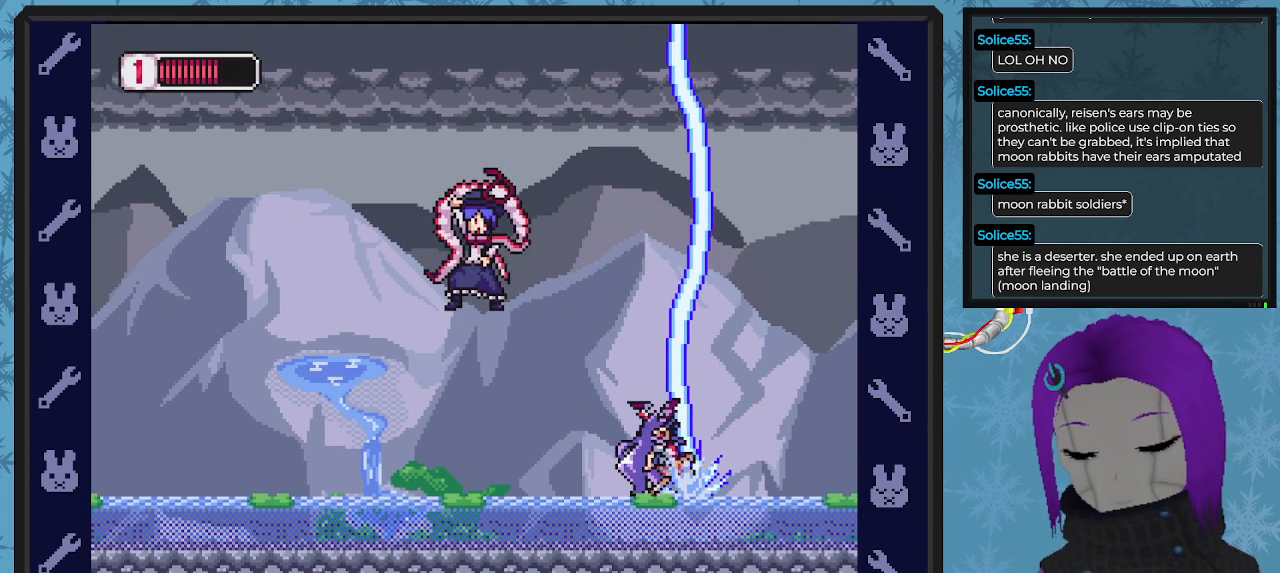
{"buttons": ["A", "X", "DPAD_LEFT"], "left_stick": "center", "events": [[233, "DPAD_RIGHT", "up"], [267, "A", "down"], [467, "DPAD_LEFT", "down"], [500, "X", "down"]]}
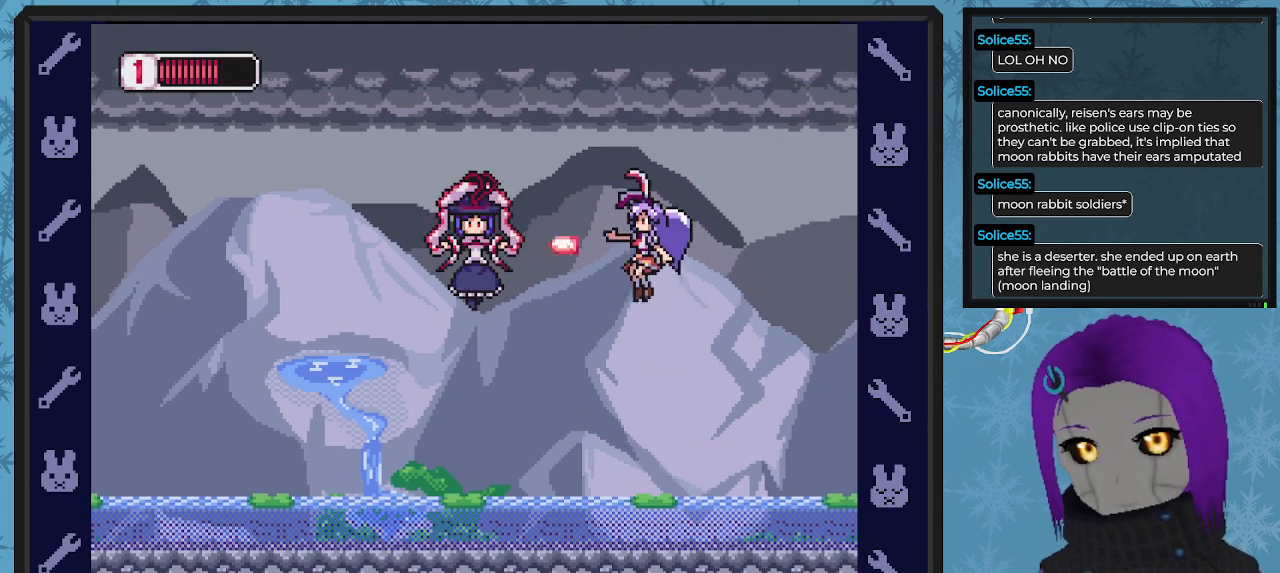
{"buttons": [], "left_stick": "center", "events": [[33, "A", "up"], [67, "DPAD_LEFT", "up"], [133, "X", "up"], [200, "X", "down"], [267, "X", "up"], [333, "X", "down"], [467, "X", "up"]]}
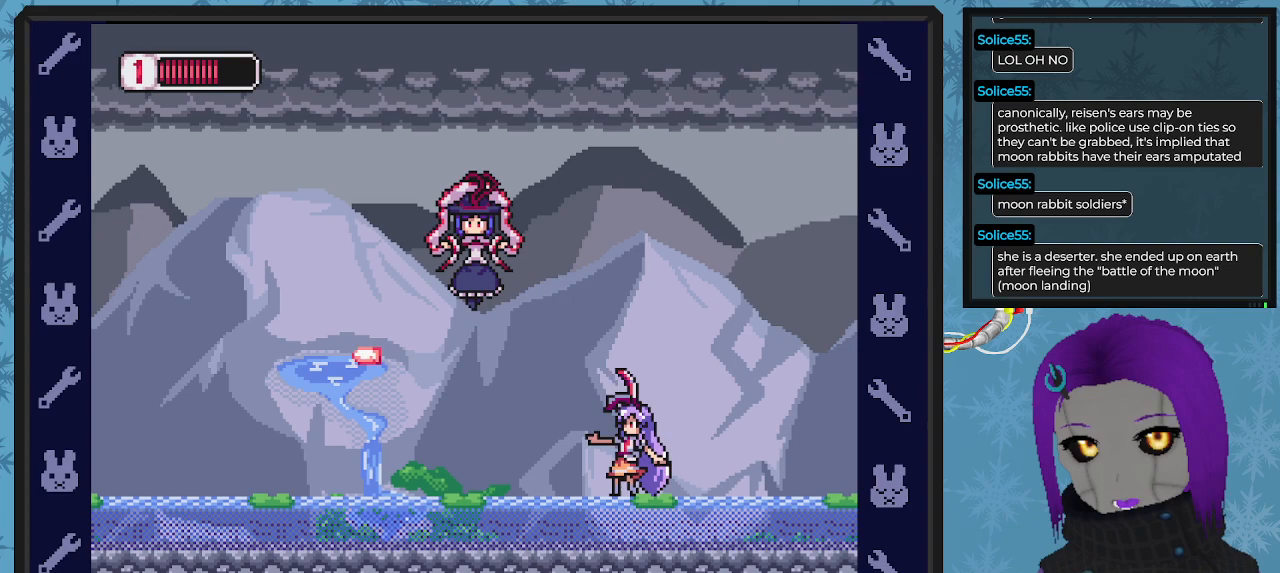
{"buttons": ["DPAD_RIGHT"], "left_stick": "center", "events": [[67, "DPAD_RIGHT", "down"], [300, "DPAD_RIGHT", "up"], [500, "DPAD_RIGHT", "down"]]}
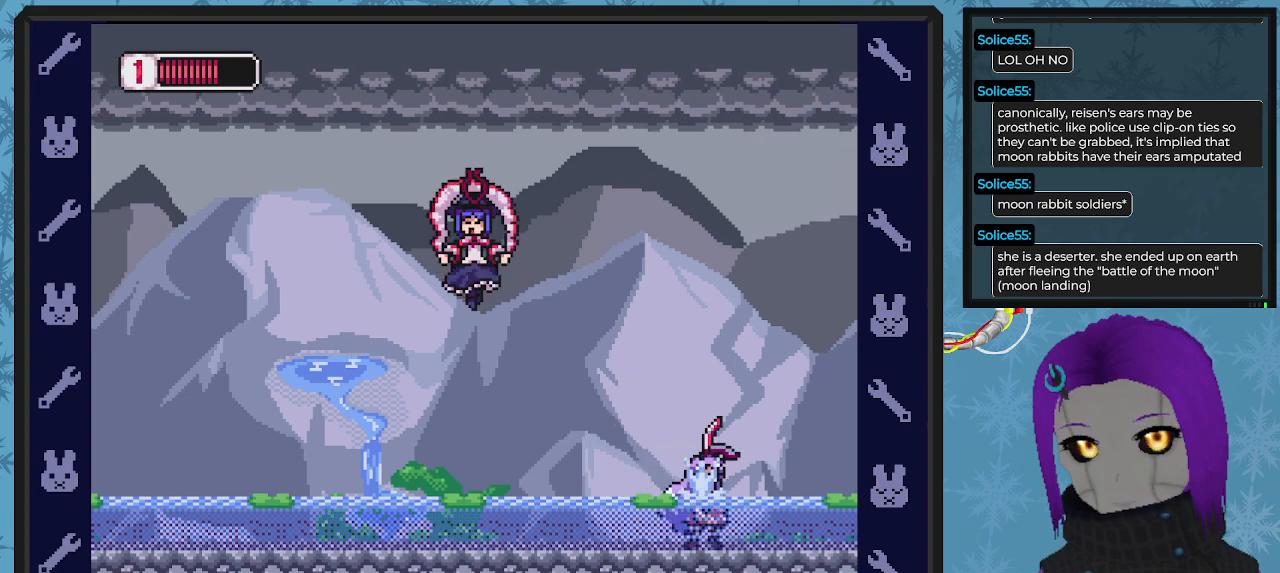
{"buttons": ["DPAD_RIGHT"], "left_stick": "center", "events": [[100, "DPAD_DOWN", "down"], [133, "A", "down"], [200, "DPAD_DOWN", "up"], [333, "A", "up"]]}
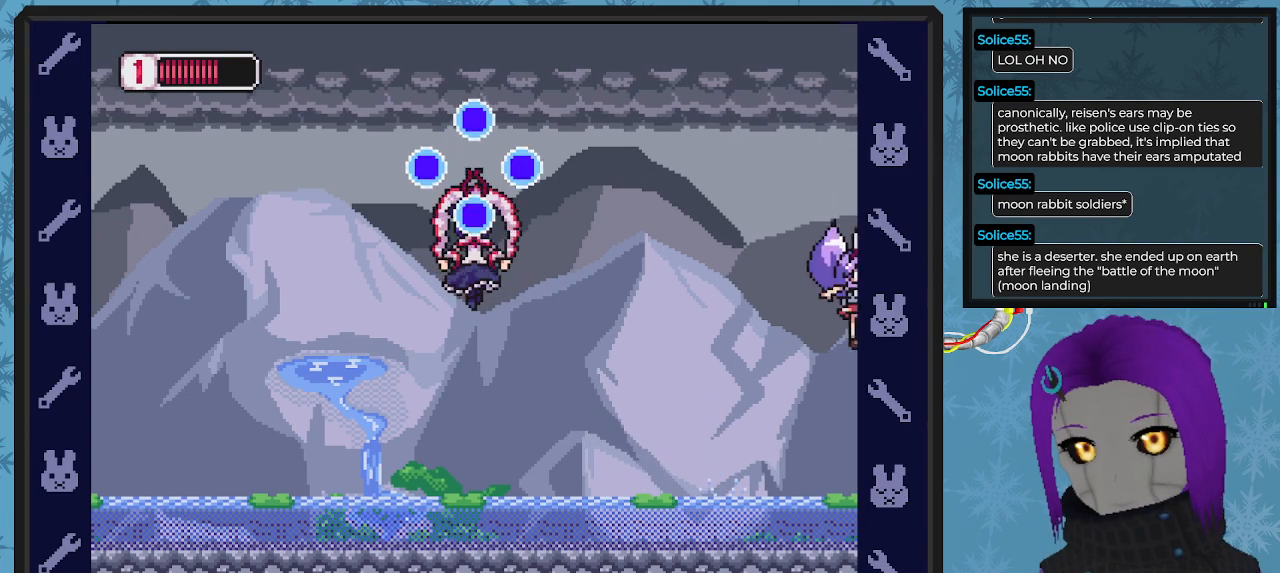
{"buttons": ["A", "X"], "left_stick": "center", "events": [[133, "DPAD_DOWN", "down"], [133, "DPAD_RIGHT", "up"], [167, "DPAD_DOWN", "up"], [267, "DPAD_LEFT", "down"], [300, "A", "down"], [367, "DPAD_LEFT", "up"], [467, "X", "down"]]}
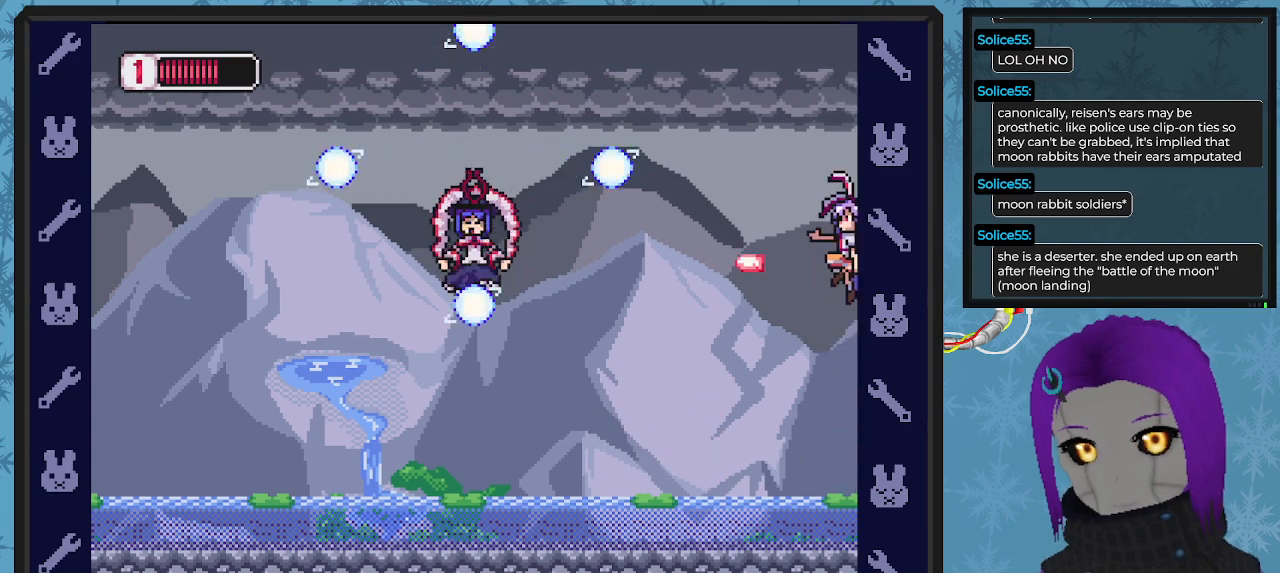
{"buttons": ["A"], "left_stick": "center", "events": [[100, "A", "up"], [100, "X", "up"], [167, "X", "down"], [233, "X", "up"], [300, "X", "down"], [400, "X", "up"], [467, "X", "down"], [500, "A", "down"], [500, "X", "up"]]}